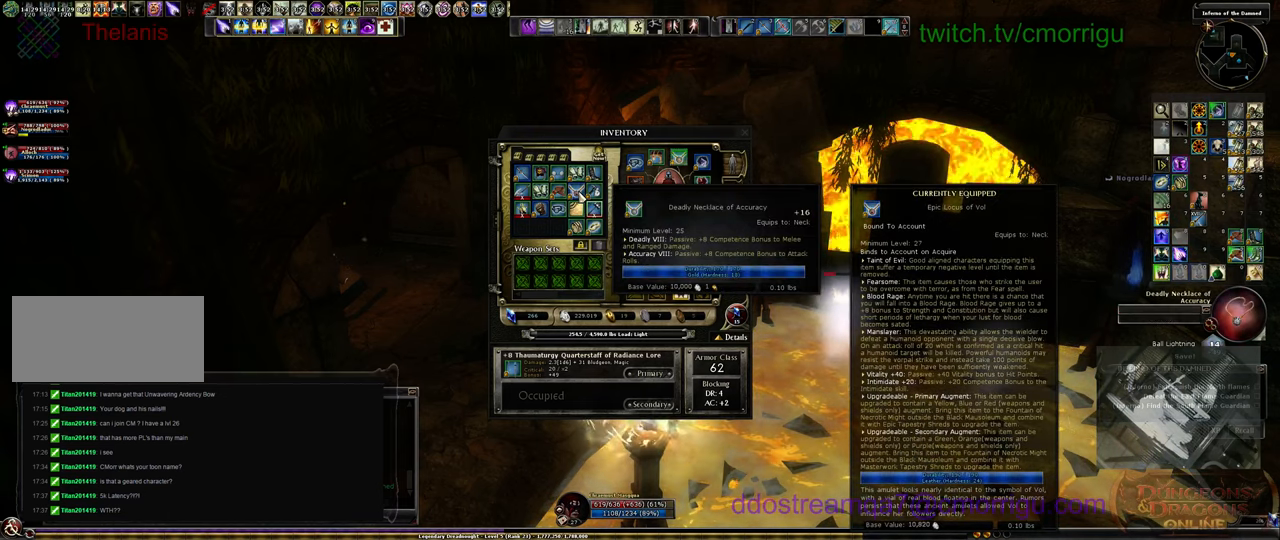
Gameplay with keyboard; each line is a JSON object with the keys held at the frame after it. "events" lists presses ("down") and releases ("up") of ".", "/", "0", "1", "2", "3", "4", "5", "6", "7", "8", "9", "a", "b", "backslash", "backspace", "c", "caps_lock", "comma", "ctrl_l", "ctrl_r", "d", "e", "equals", "escape", "f", "f1", "f10", "f11", "f12", "f2", "f3", "f4", "f5", "f6", "f7", "f8", "f9", "g", "h", "i", "j", "k", "l", "lbracket", "m", "minus", "n", "o", "p", "q", "quote", "r", "rbracket", "return", "s", "semicolon", "shift_l", "shift_r", "space", "t", "tab", "tilde", "u", "v", "w", "x", "y" and "z" between this image and that frame as [ms after this image, input, new state], when the widget could be followed in between. No other keys are recorded. Mouse input is not recorded.
{"keys": [], "events": [[400, "i", "down"], [500, "i", "up"]]}
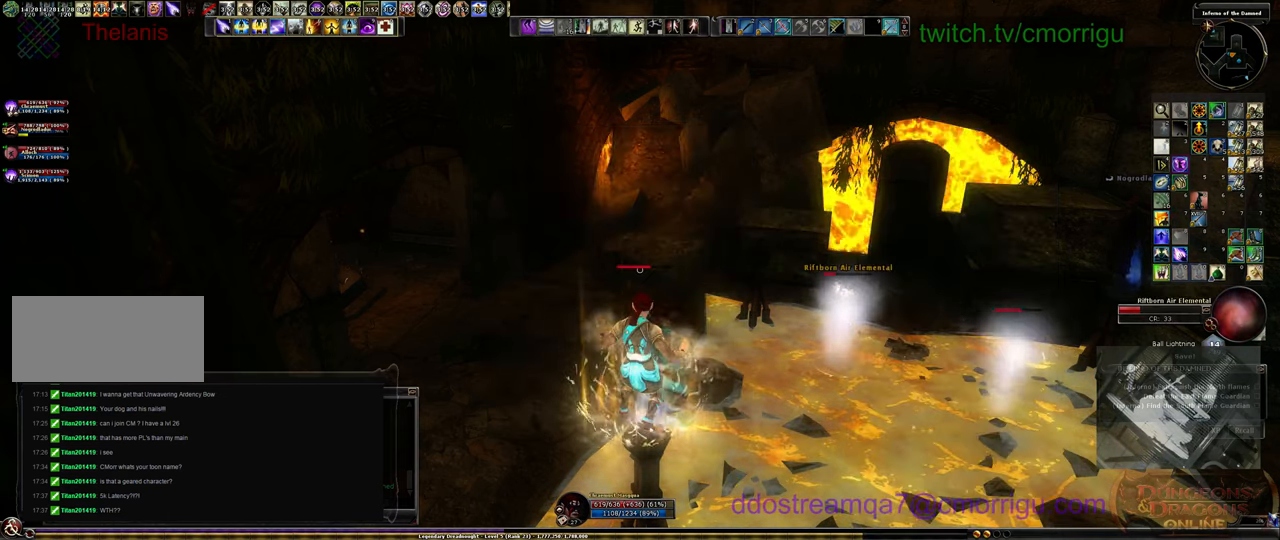
{"keys": [], "events": []}
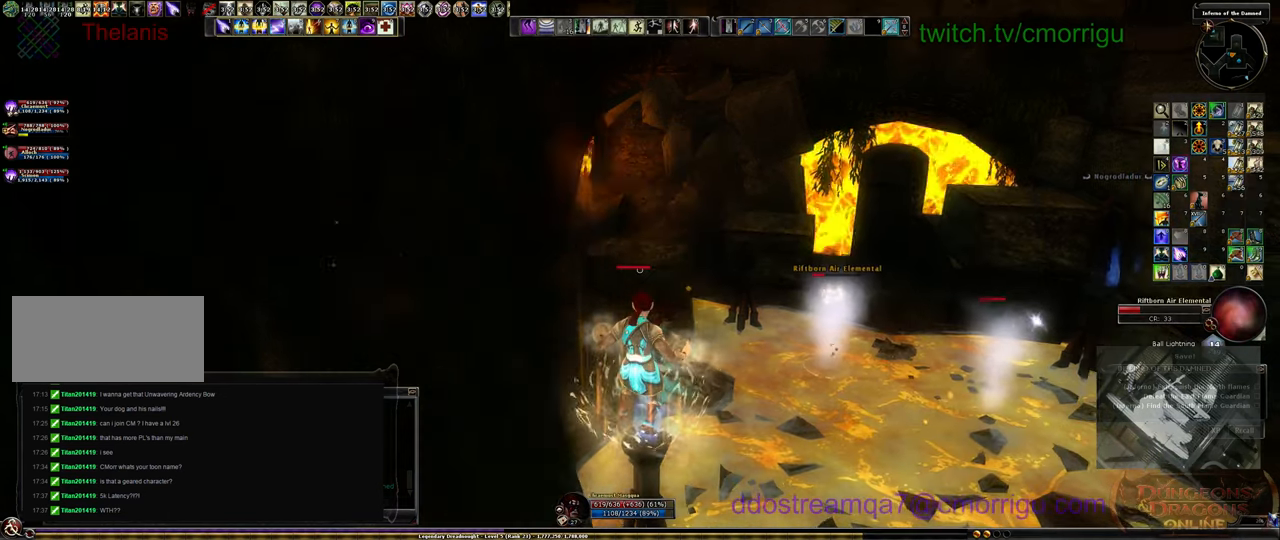
{"keys": [], "events": []}
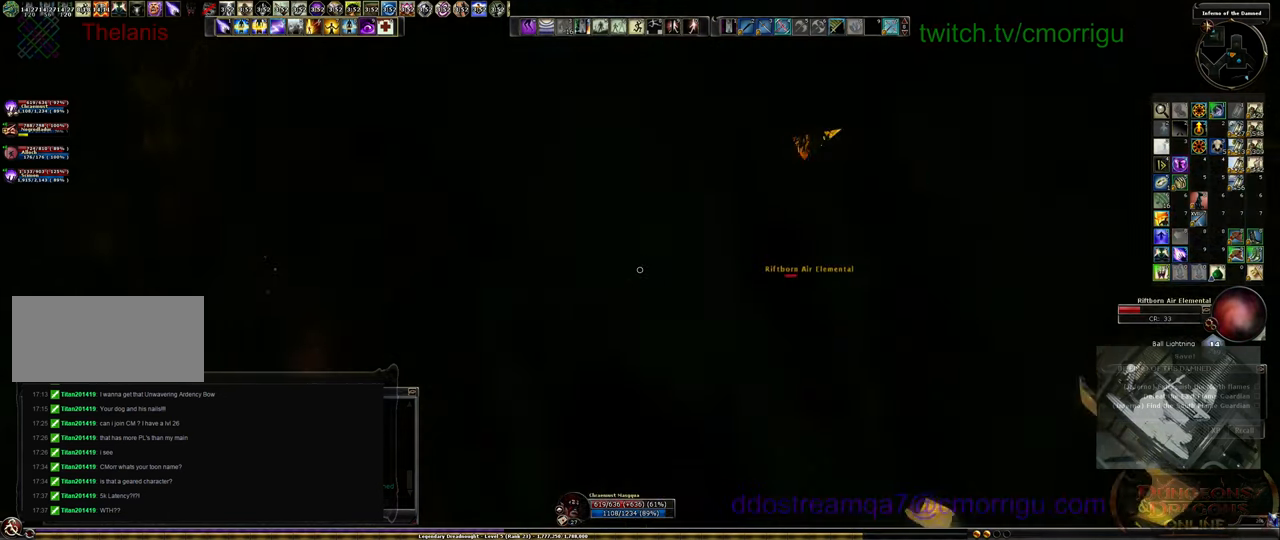
{"keys": [], "events": []}
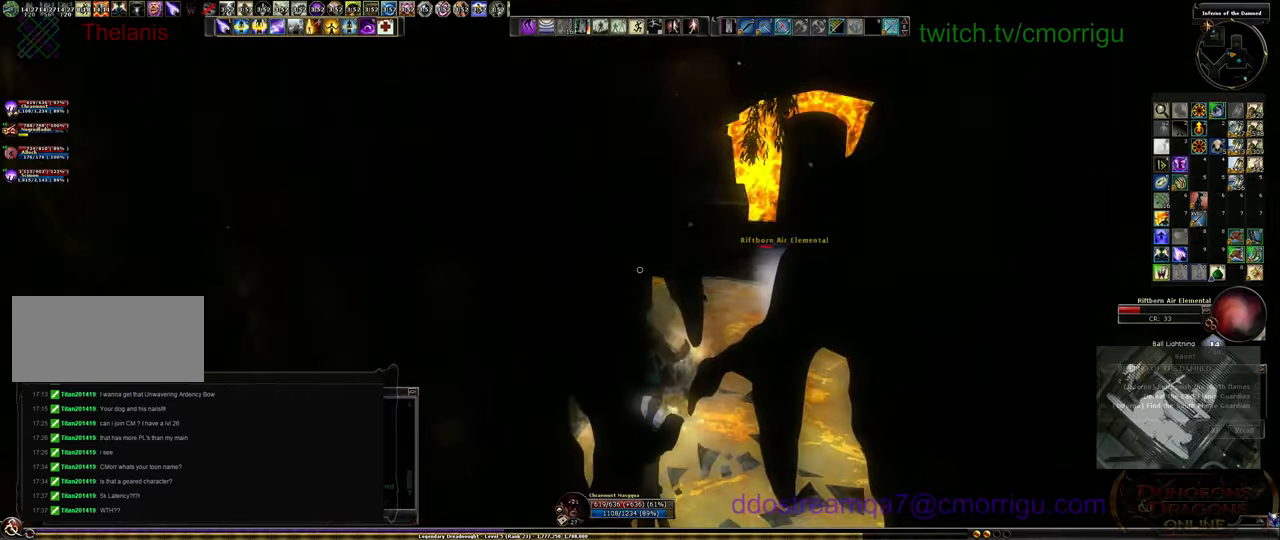
{"keys": [], "events": []}
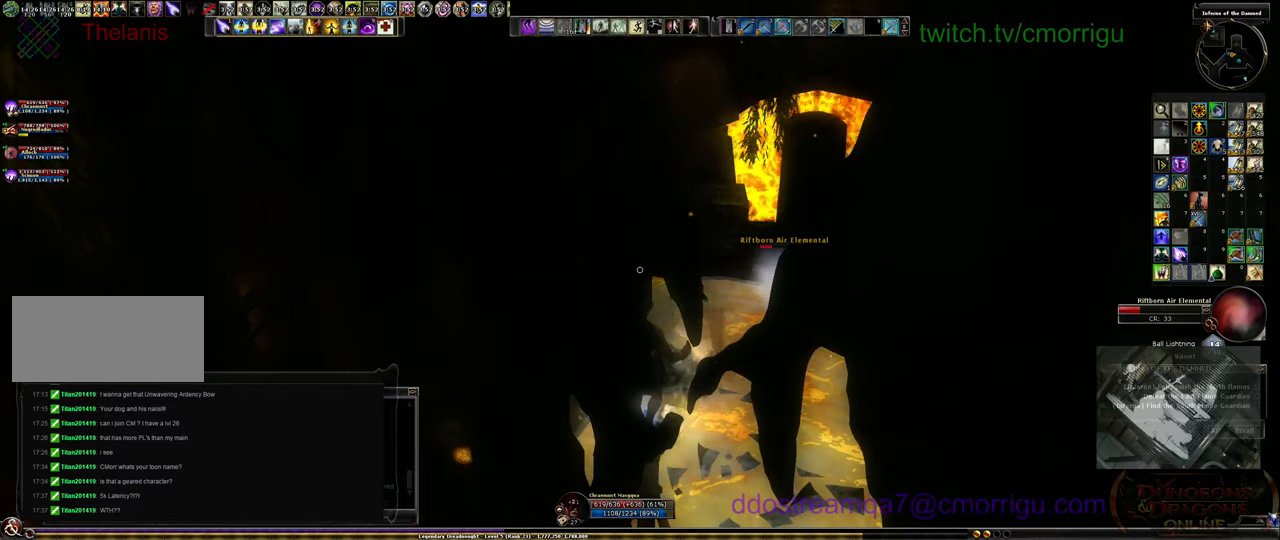
{"keys": [], "events": []}
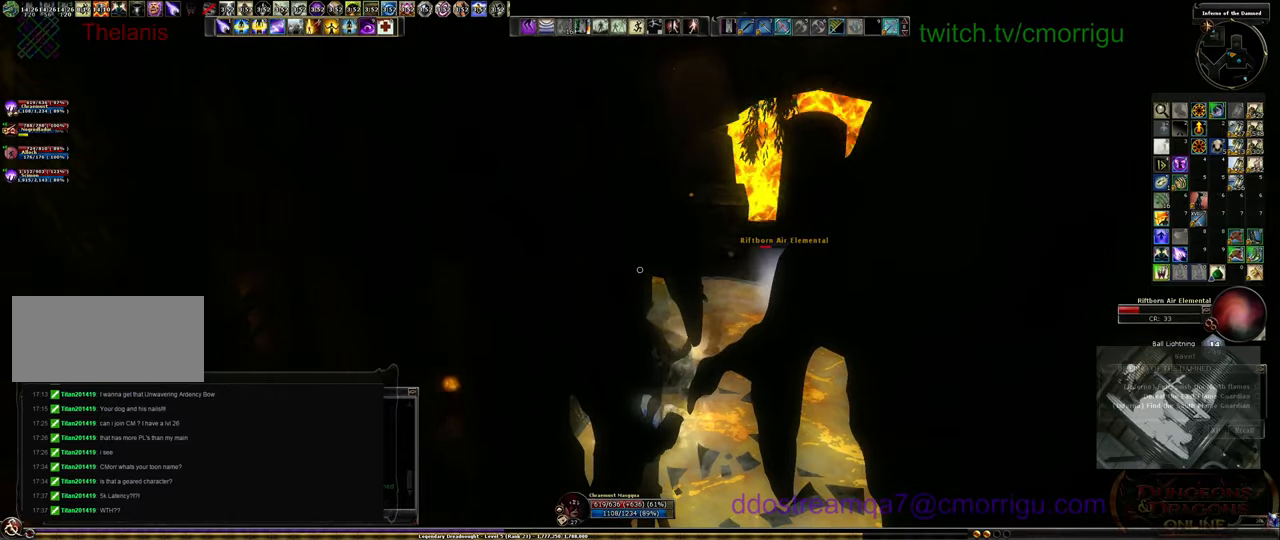
{"keys": [], "events": []}
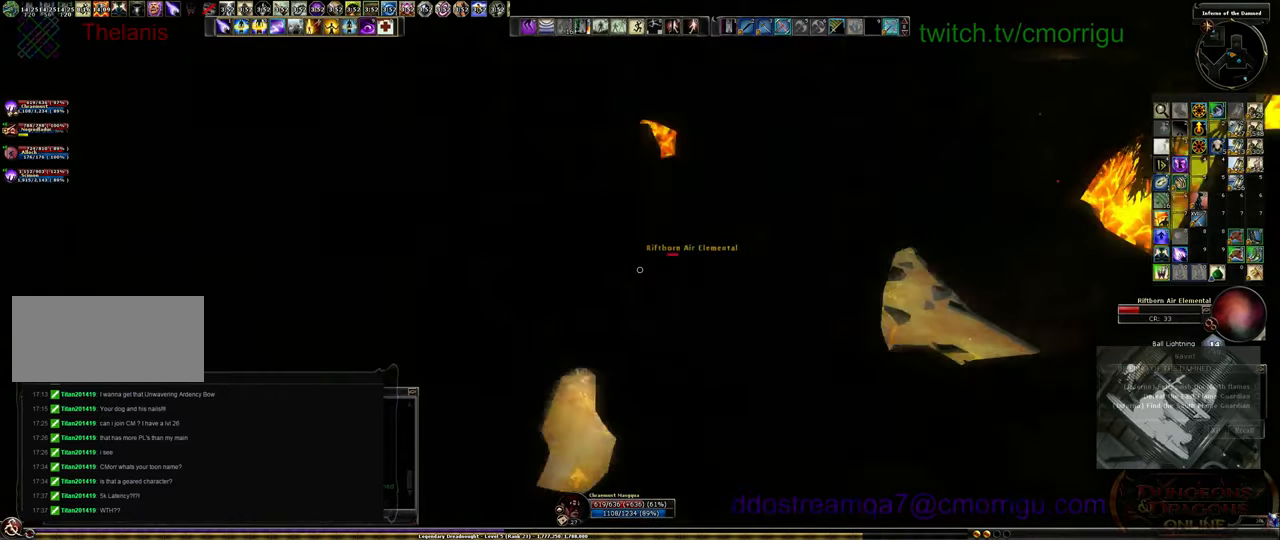
{"keys": [], "events": []}
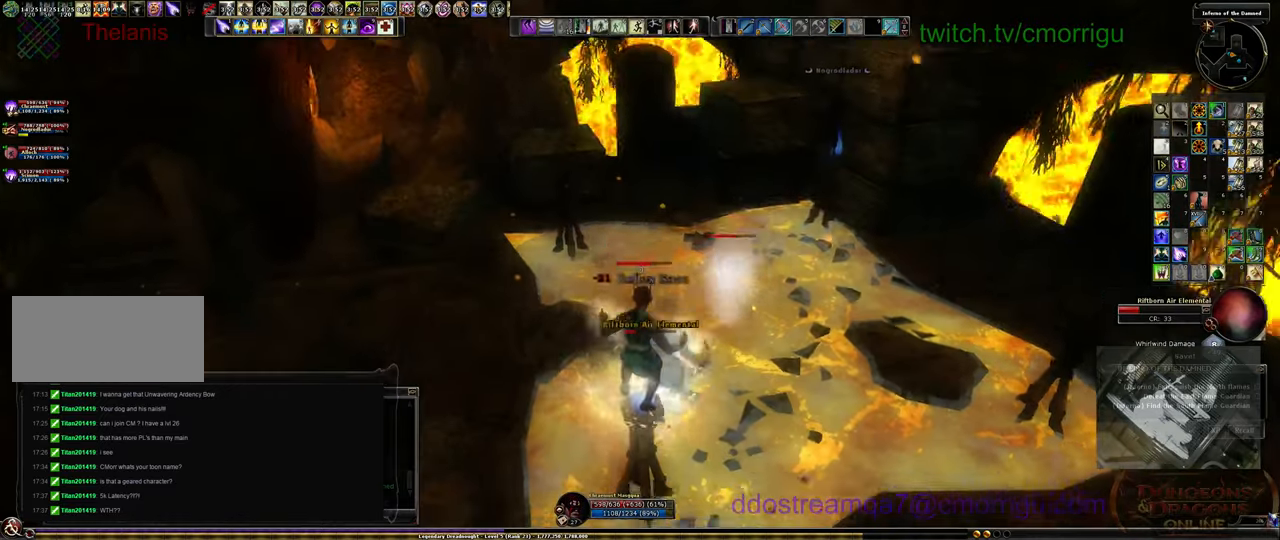
{"keys": [], "events": []}
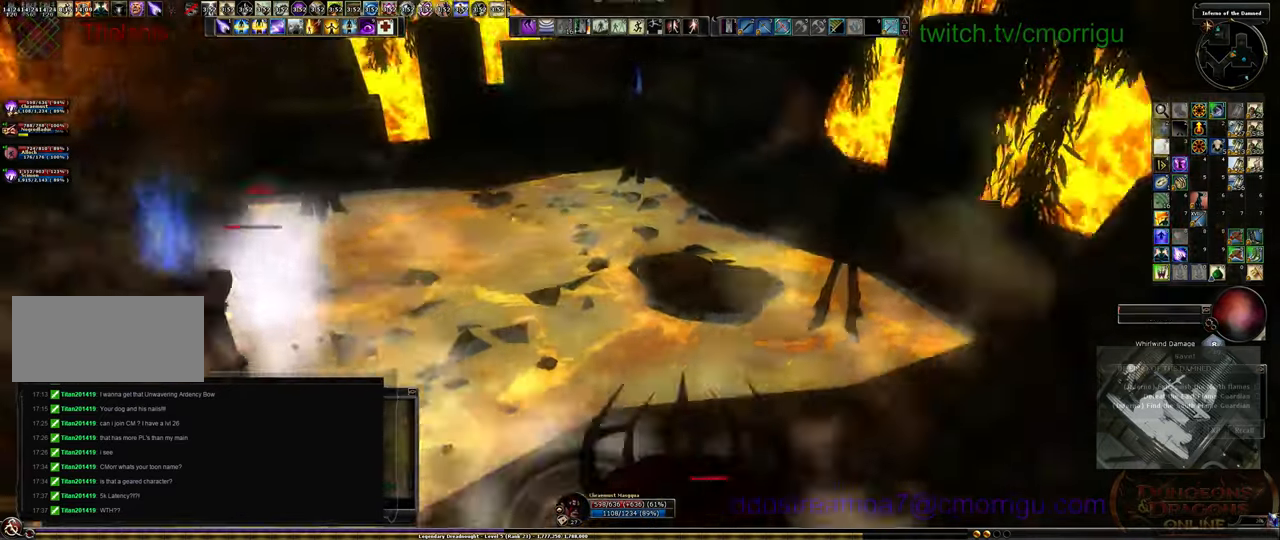
{"keys": [], "events": []}
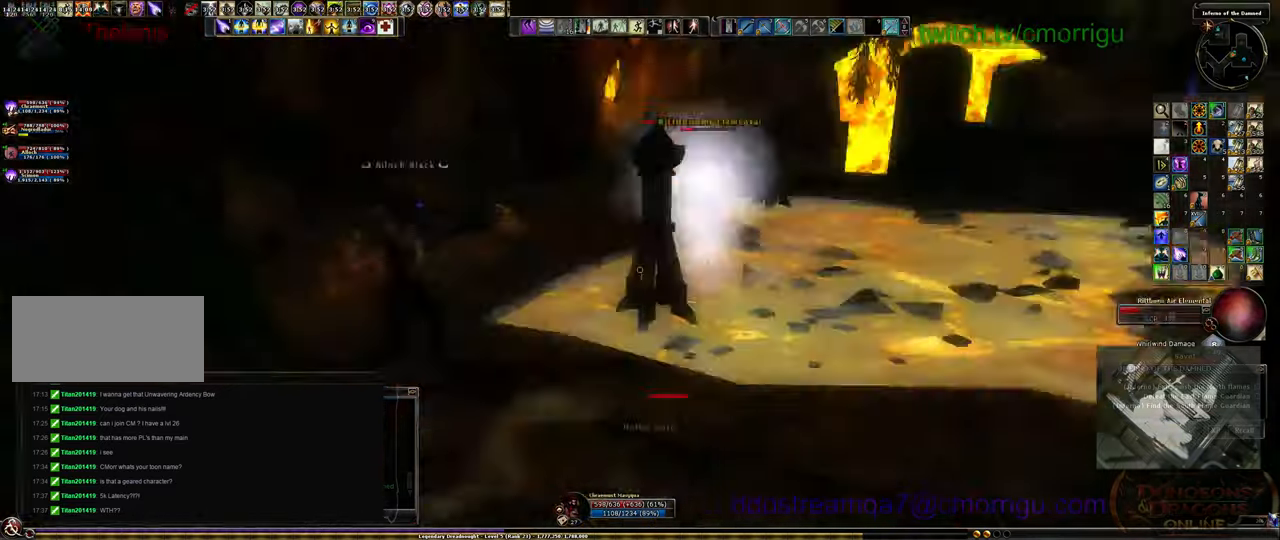
{"keys": ["w"], "events": [[66, "w", "down"]]}
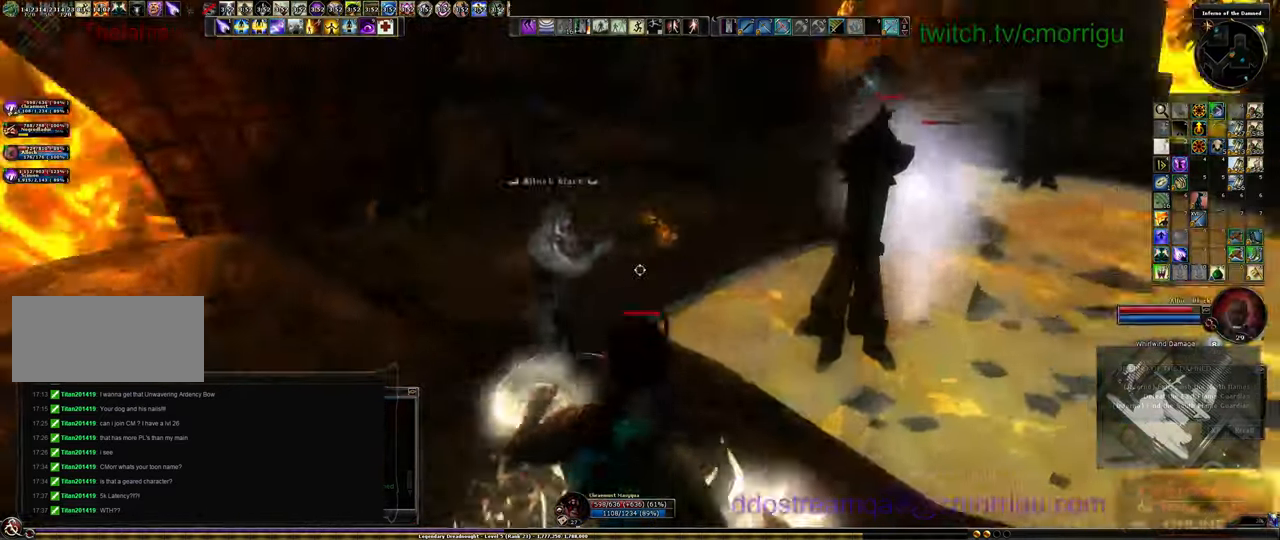
{"keys": [], "events": [[33, "w", "up"]]}
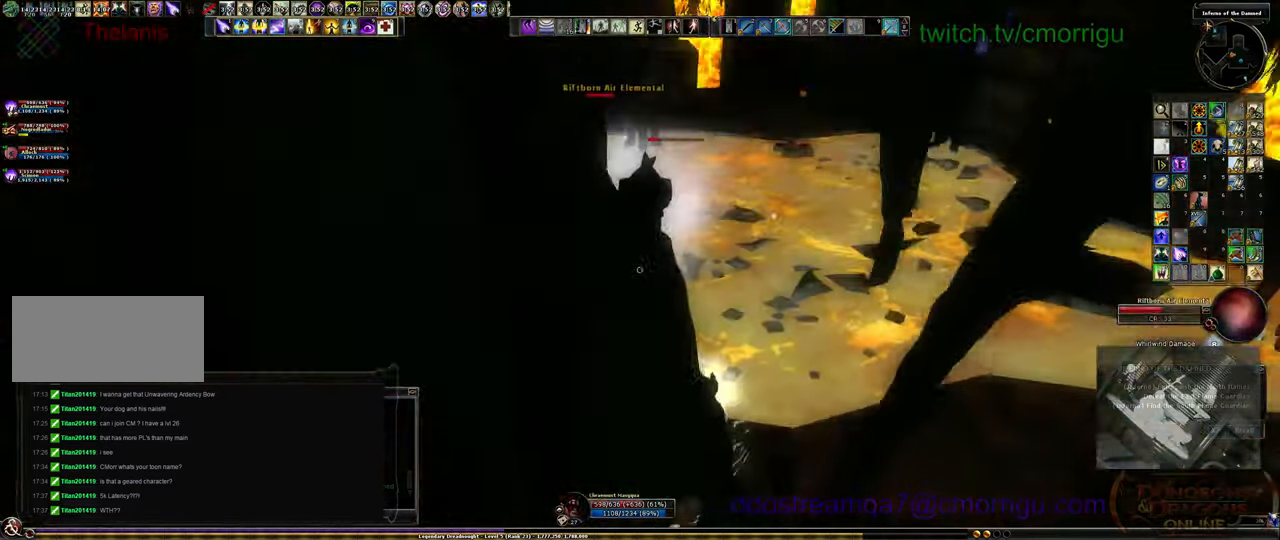
{"keys": ["w"], "events": [[33, "w", "down"], [233, "w", "up"], [500, "w", "down"]]}
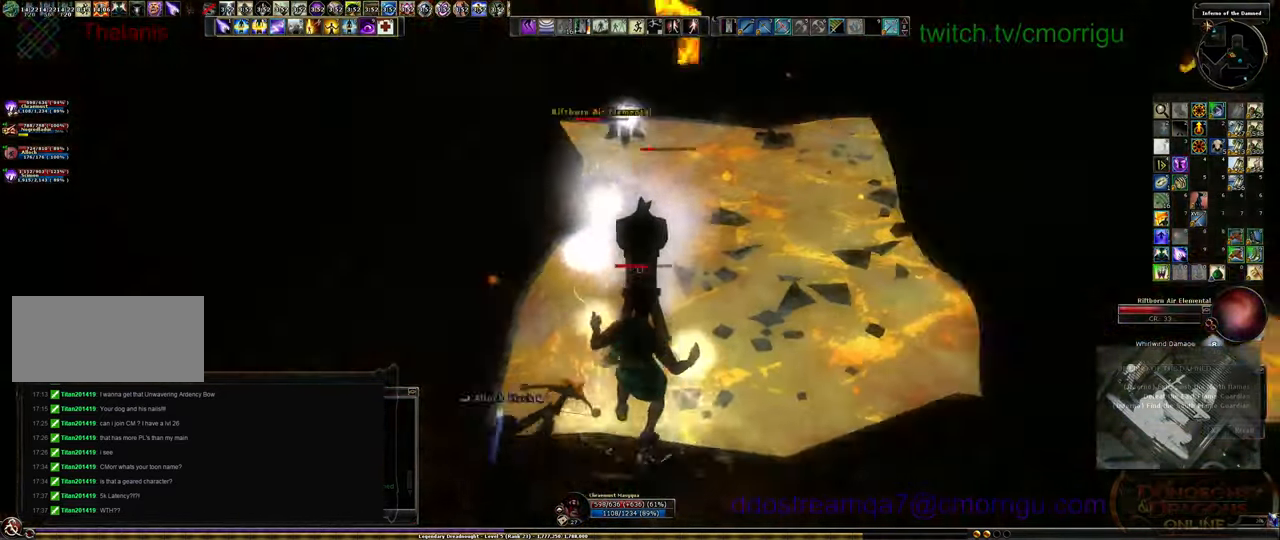
{"keys": ["w"], "events": []}
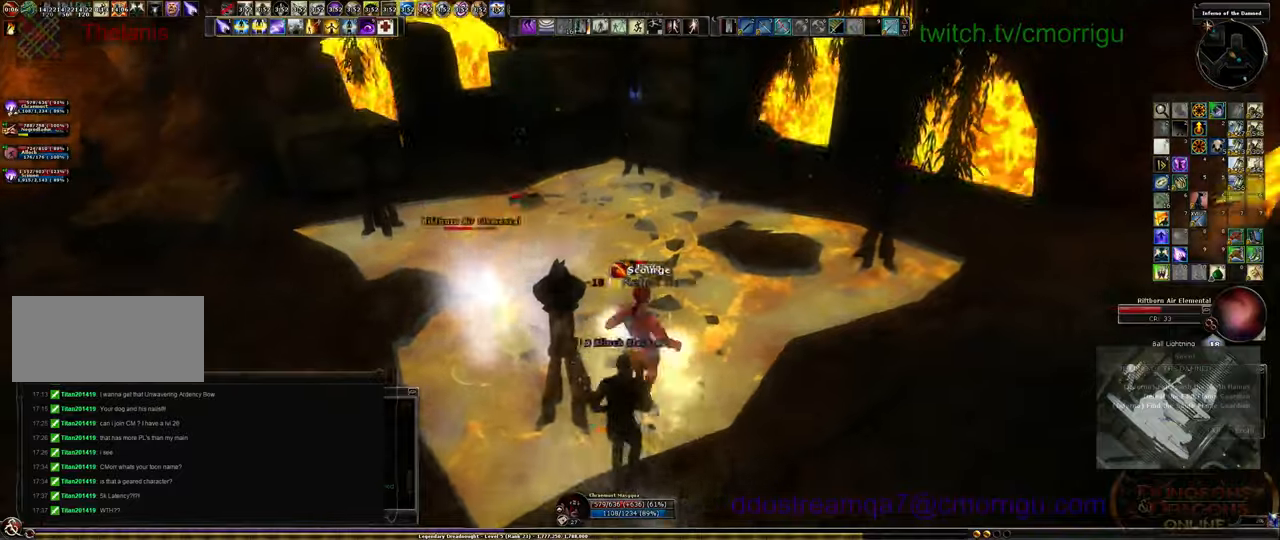
{"keys": ["w"], "events": []}
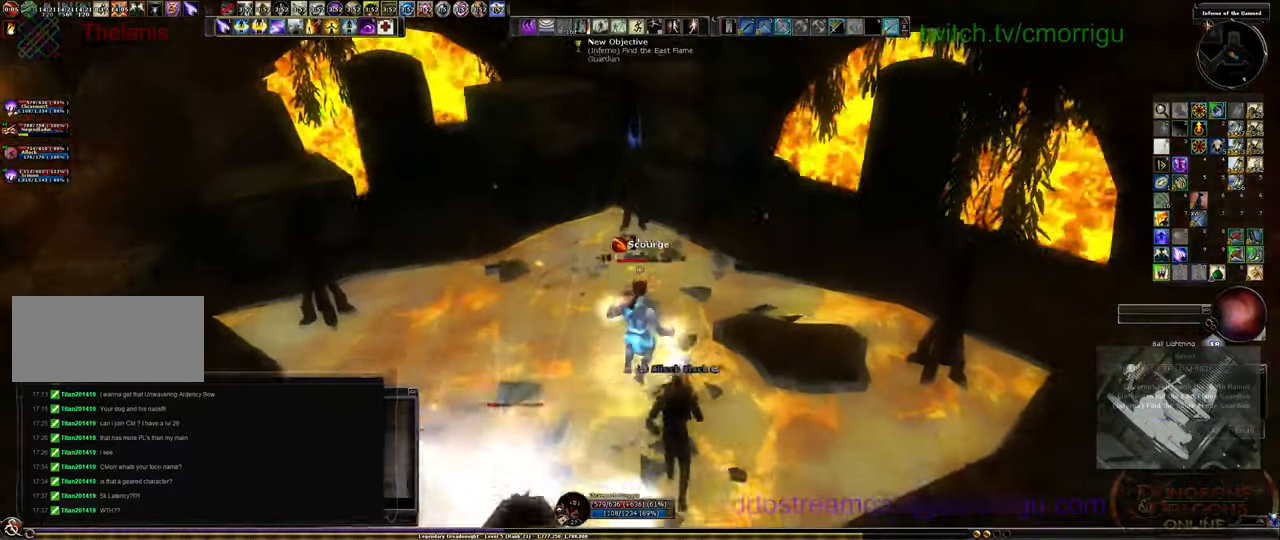
{"keys": ["space", "w"], "events": [[233, "space", "down"]]}
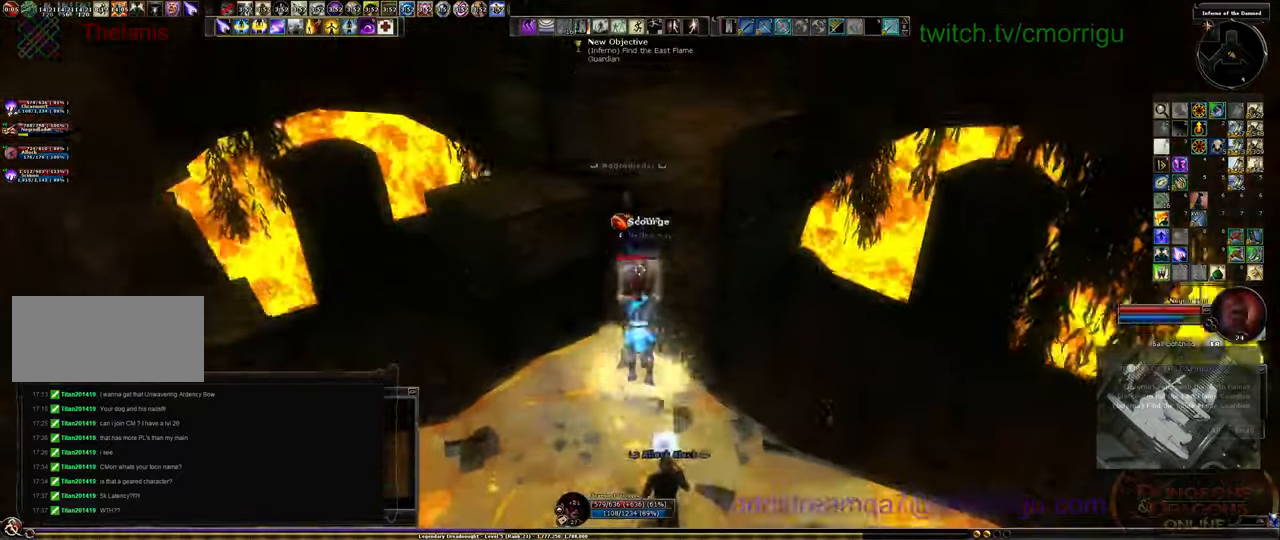
{"keys": [], "events": [[233, "space", "up"], [266, "w", "up"]]}
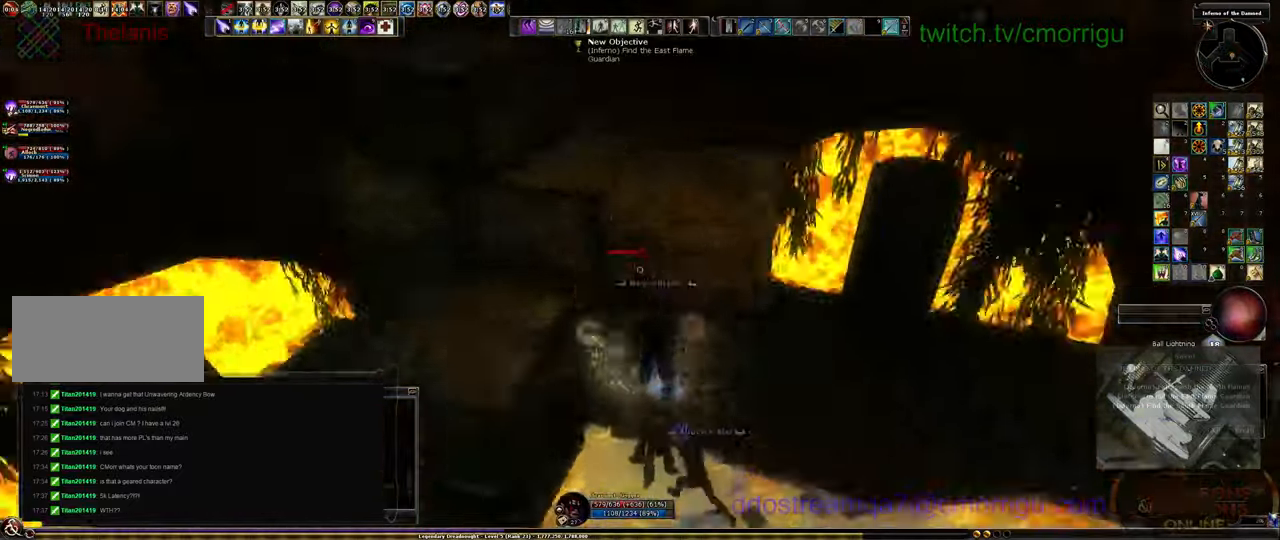
{"keys": [], "events": []}
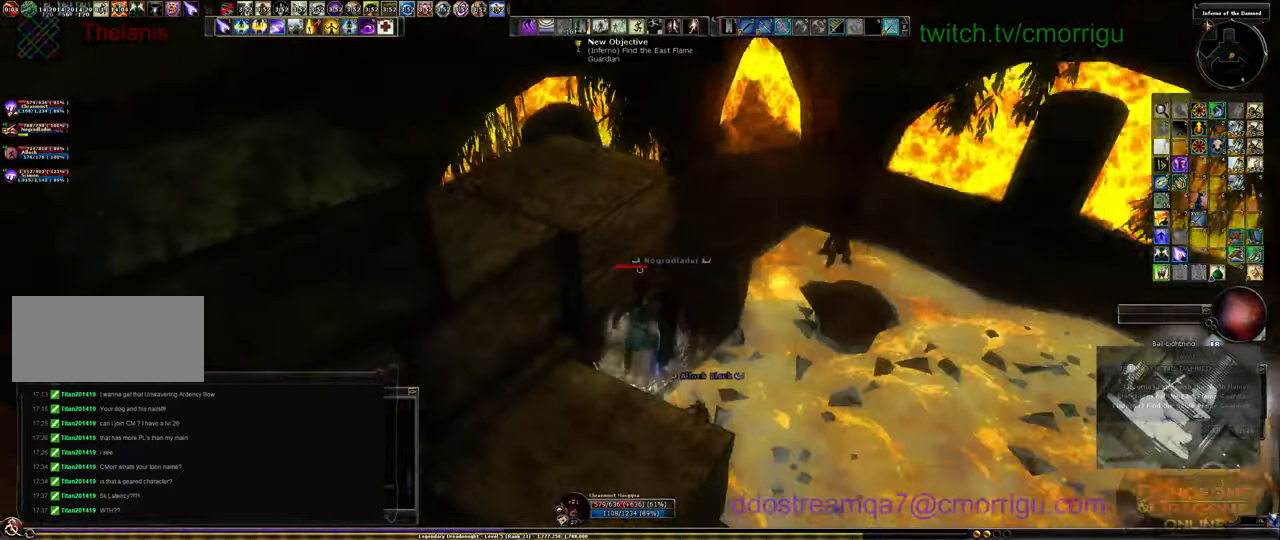
{"keys": [], "events": [[200, "w", "down"], [266, "w", "up"]]}